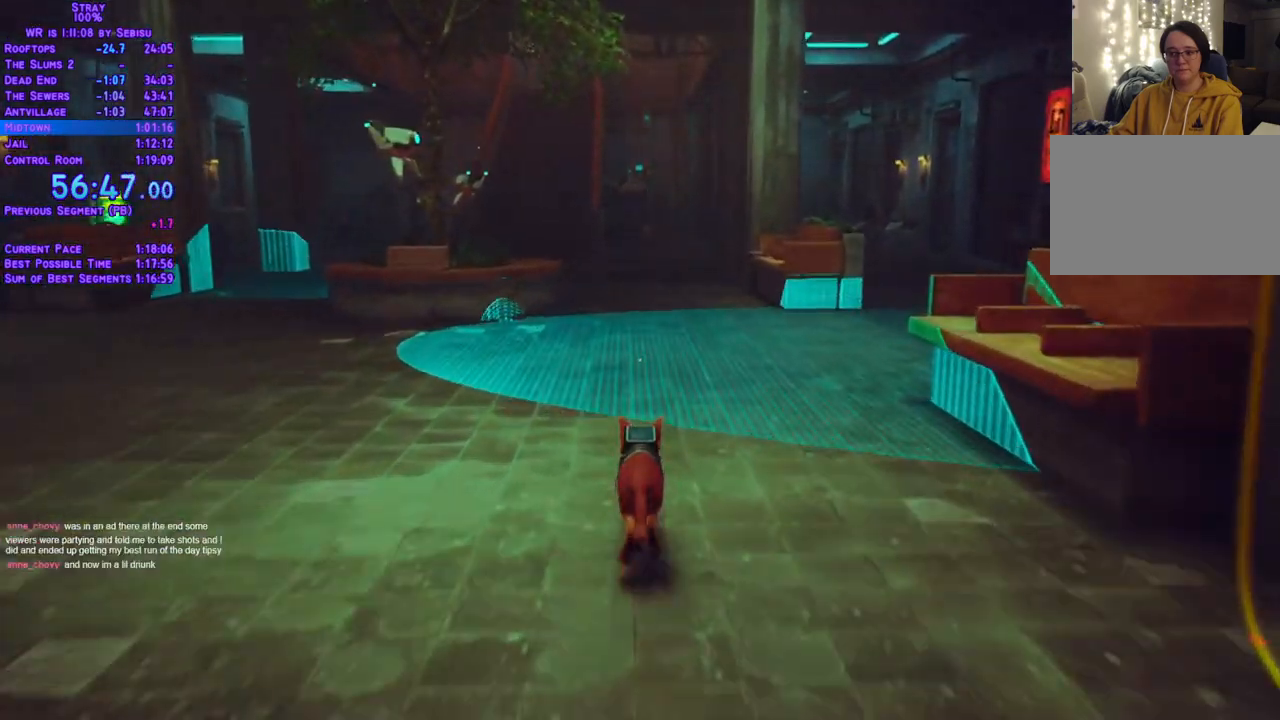
Gameplay with a controller (Xbox layout); each line is a JSON object with the inputs held at the frame after it. "events" lists button and stick changes between this image and that frame as [ms after this image, input, new state], when the widget could be followed in between. Not read: L3 R3 SELECT START.
{"buttons": ["L2", "DPAD_UP"], "left_stick": "center", "right_stick": "center", "events": []}
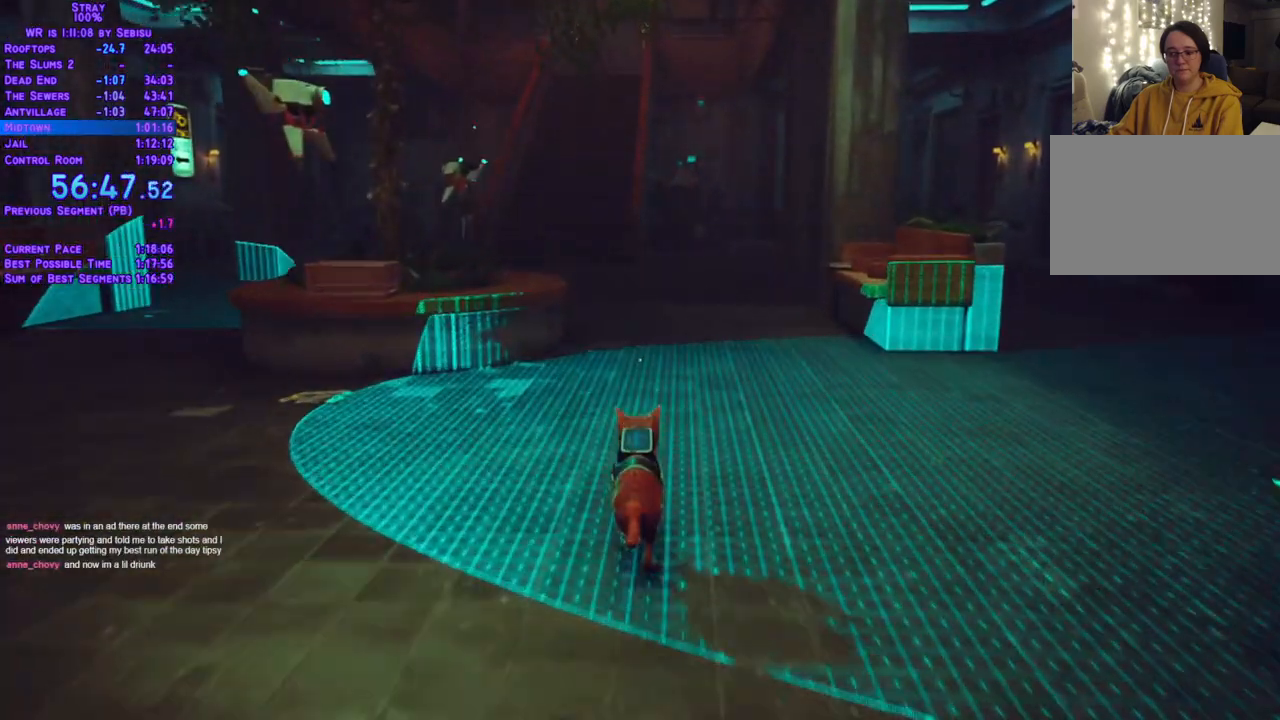
{"buttons": ["L2", "DPAD_UP"], "left_stick": "center", "right_stick": "center", "events": []}
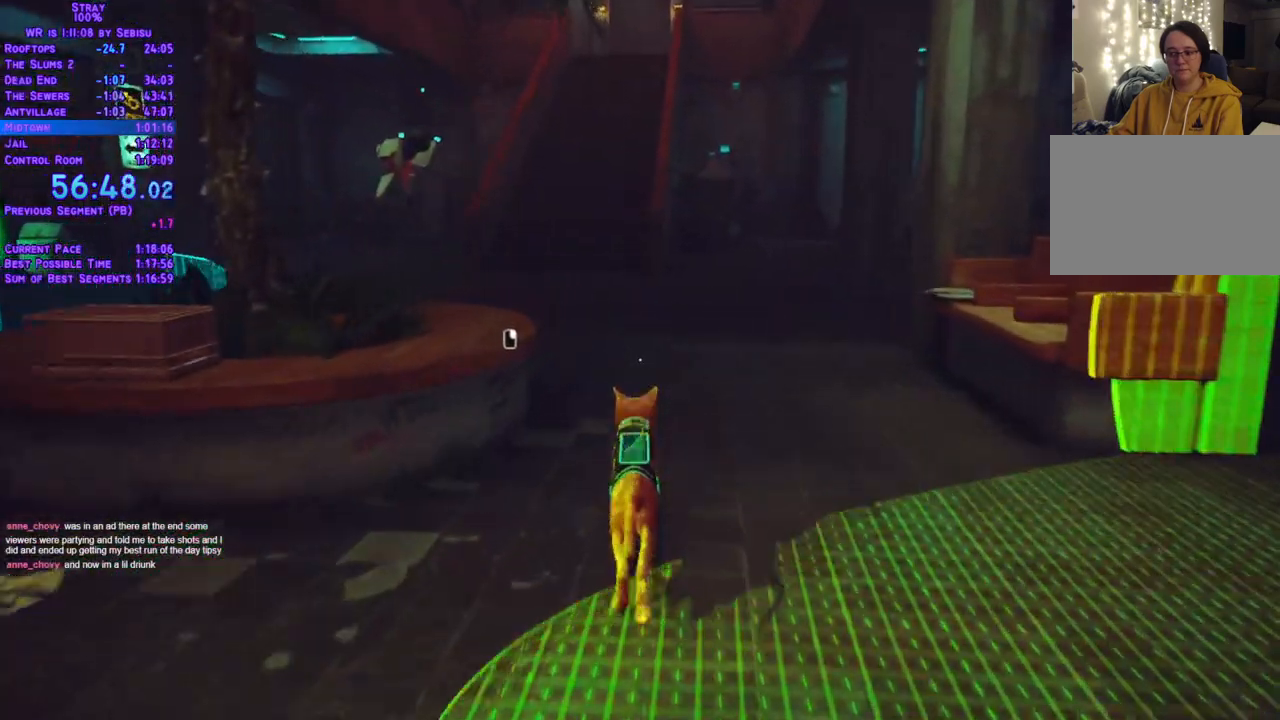
{"buttons": ["L2", "DPAD_UP"], "left_stick": "center", "right_stick": "center", "events": []}
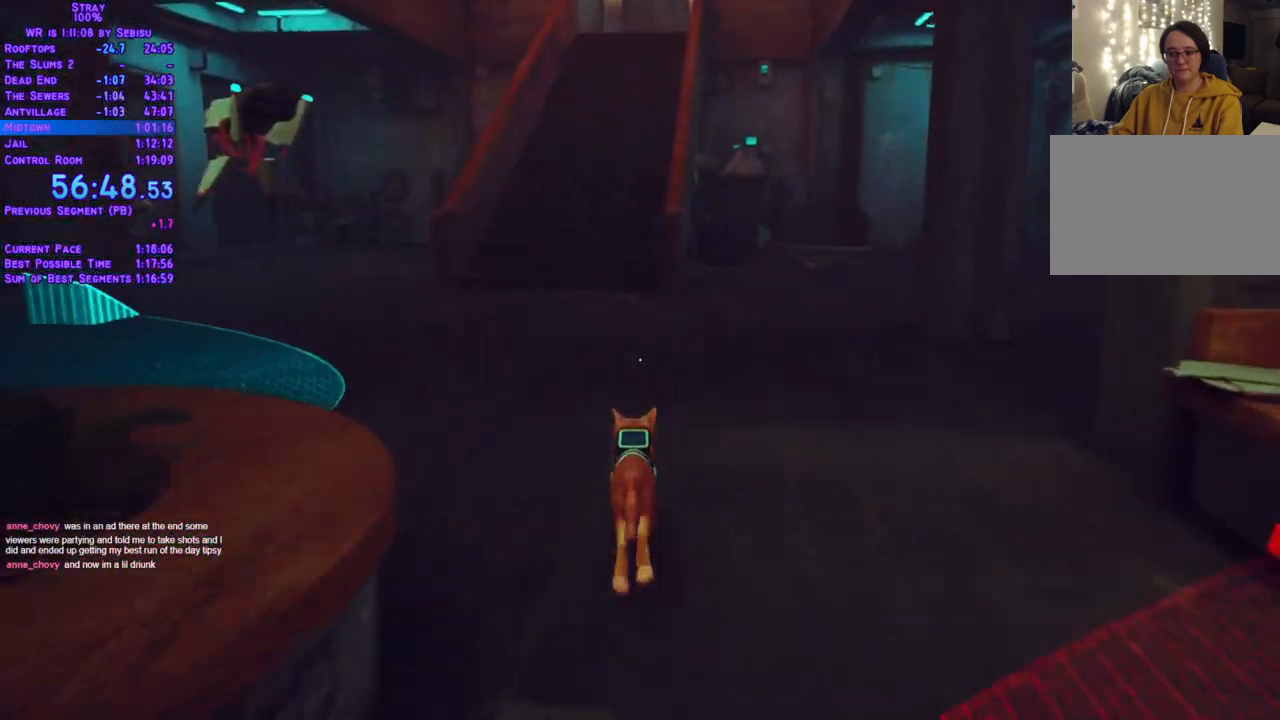
{"buttons": ["L2", "DPAD_UP"], "left_stick": "center", "right_stick": "center", "events": []}